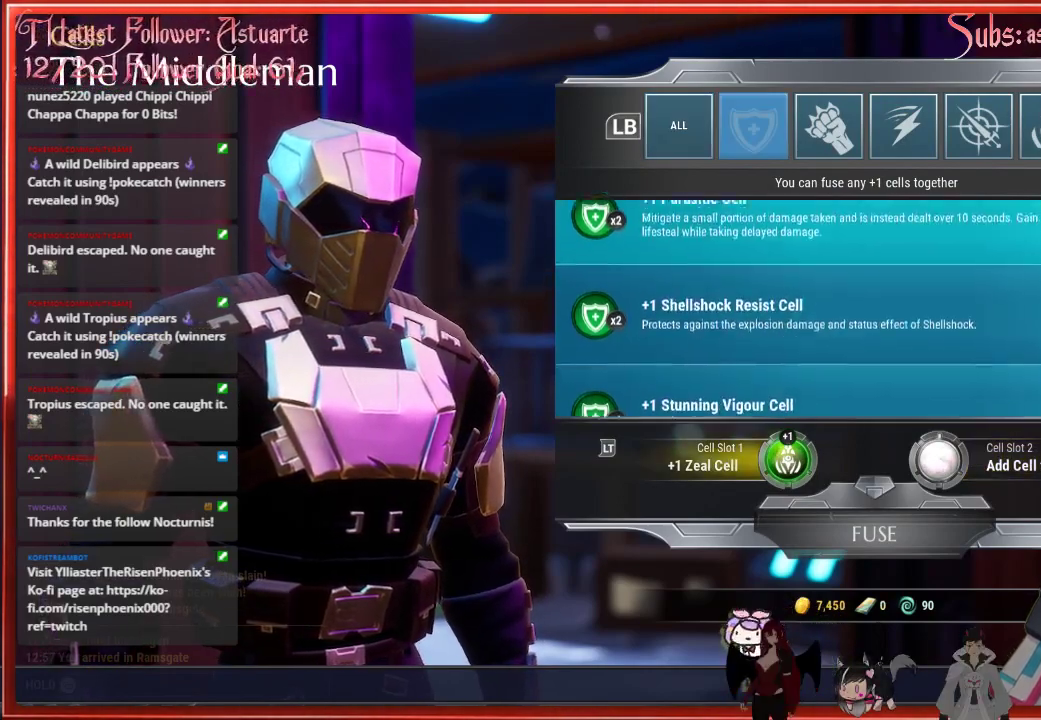
Gameplay with a controller (Xbox layout); each line is a JSON object with the inputs held at the frame after it. "events" lists button and stick changes between this image and that frame as [ms after this image, input, new state], when the widget could be followed in between.
{"buttons": [], "left_stick": "center", "right_stick": "center", "events": [[117, "DPAD_UP", "up"], [233, "DPAD_UP", "down"], [250, "DPAD_UP", "up"], [333, "DPAD_UP", "down"], [383, "DPAD_UP", "up"], [400, "DPAD_UP", "down"], [500, "DPAD_UP", "up"]]}
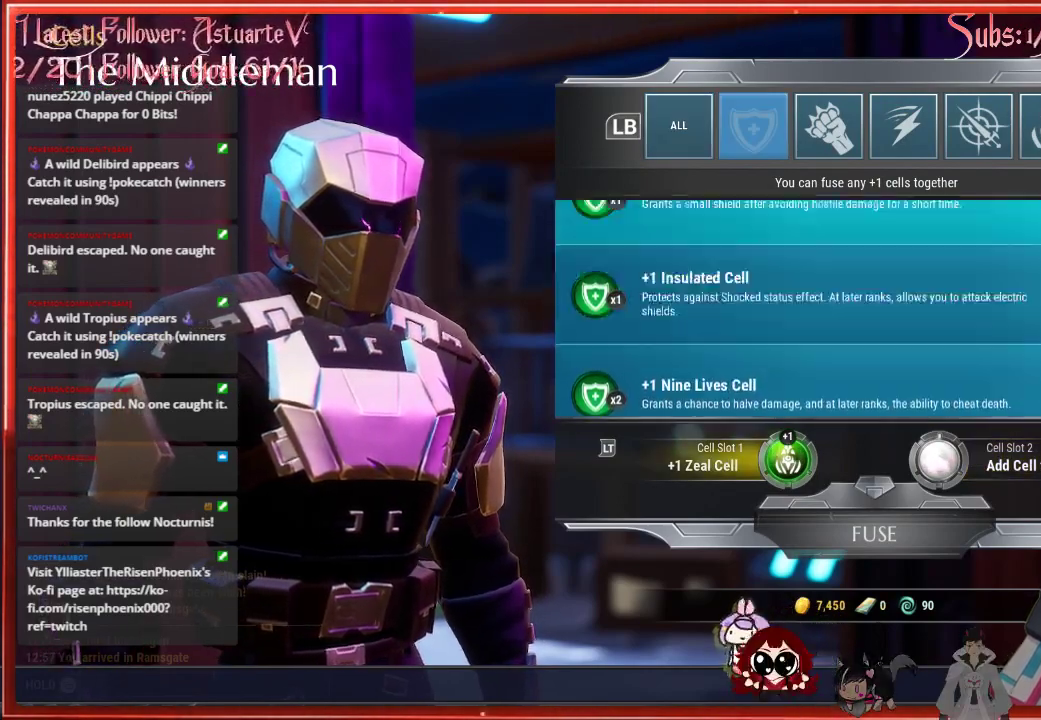
{"buttons": [], "left_stick": "center", "right_stick": "center", "events": [[117, "DPAD_UP", "down"], [217, "DPAD_UP", "up"]]}
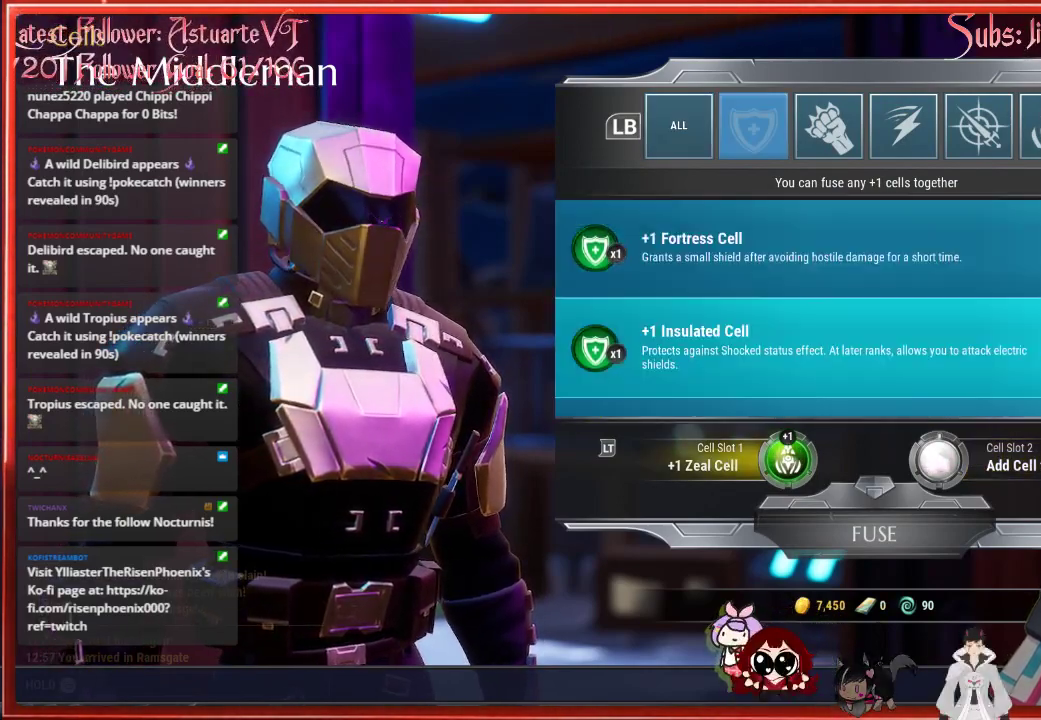
{"buttons": [], "left_stick": "center", "right_stick": "center", "events": [[83, "DPAD_DOWN", "down"], [200, "DPAD_DOWN", "up"], [350, "DPAD_DOWN", "down"], [383, "DPAD_DOWN", "up"]]}
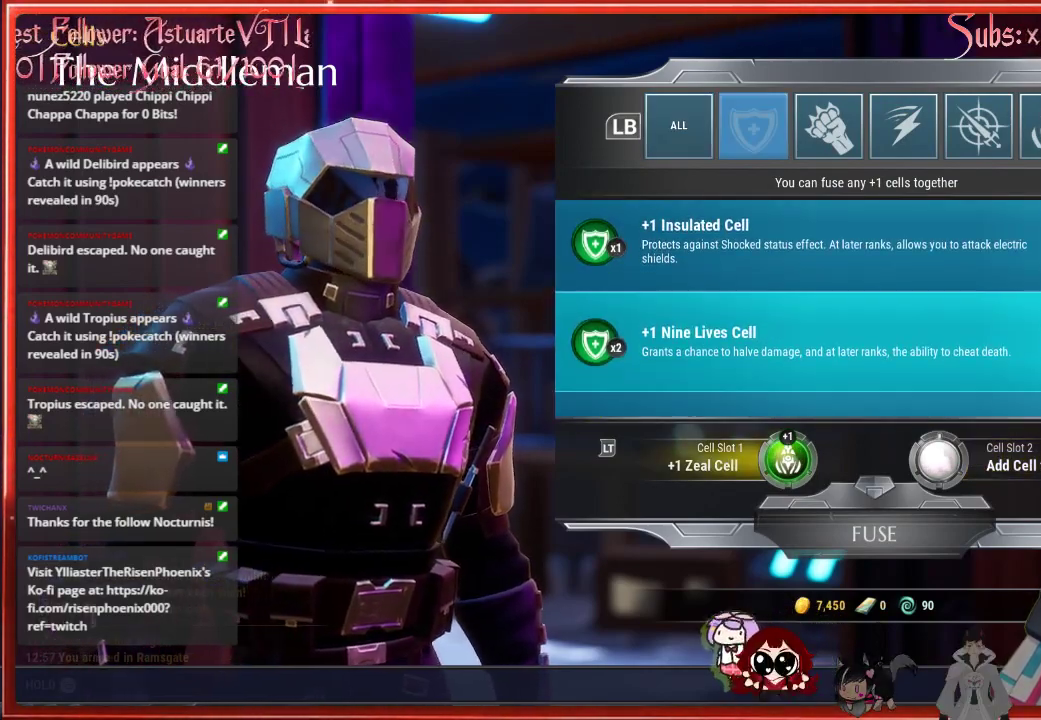
{"buttons": [], "left_stick": "center", "right_stick": "center", "events": []}
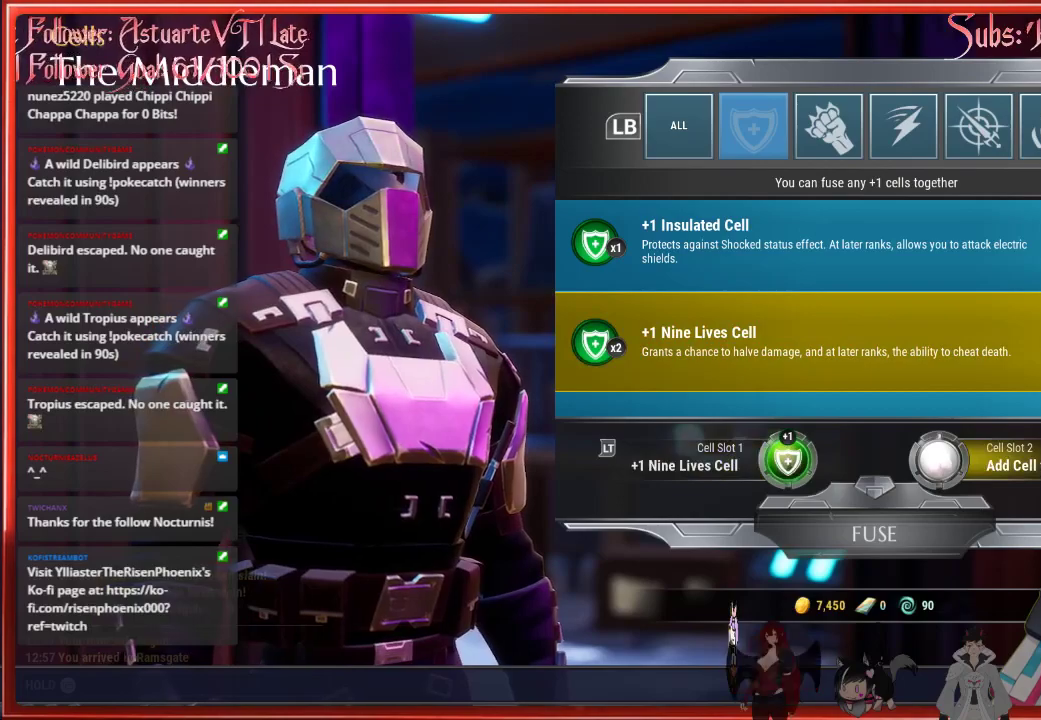
{"buttons": [], "left_stick": "center", "right_stick": "center", "events": []}
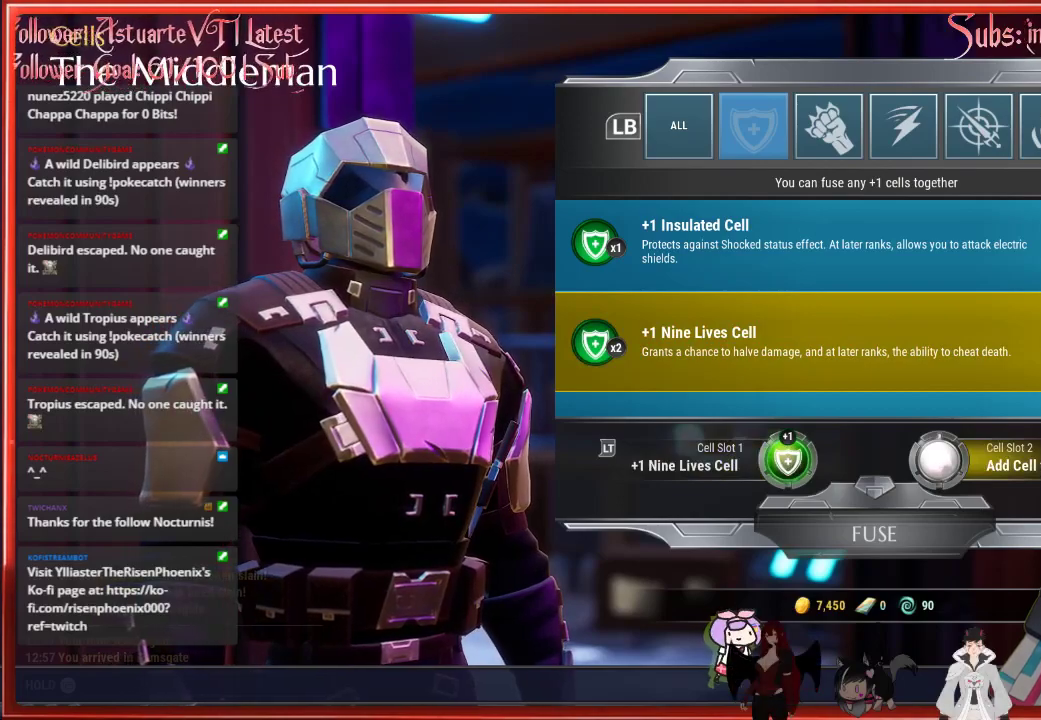
{"buttons": [], "left_stick": "center", "right_stick": "center", "events": [[150, "A", "down"], [233, "A", "up"]]}
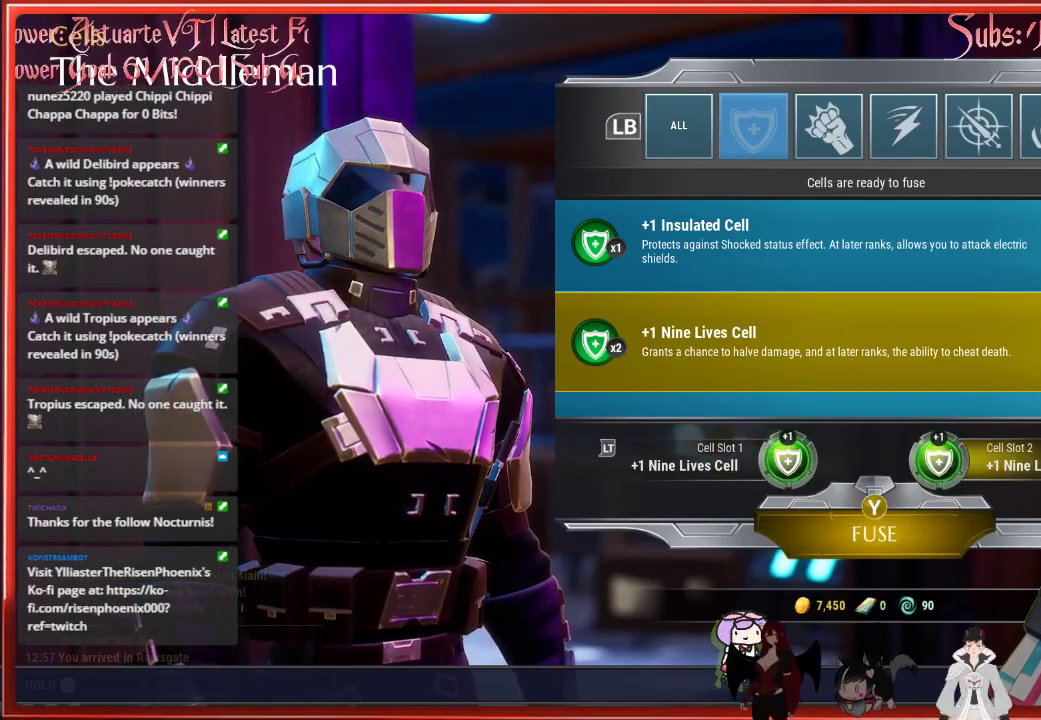
{"buttons": [], "left_stick": "center", "right_stick": "center", "events": []}
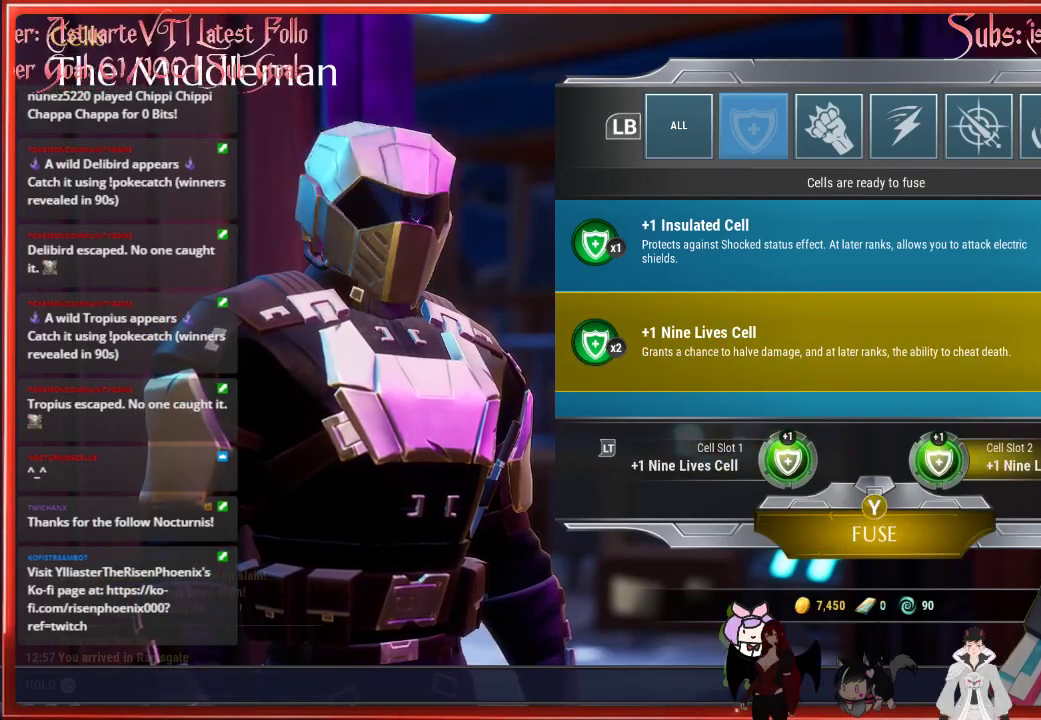
{"buttons": ["Y"], "left_stick": "center", "right_stick": "center", "events": [[367, "Y", "down"]]}
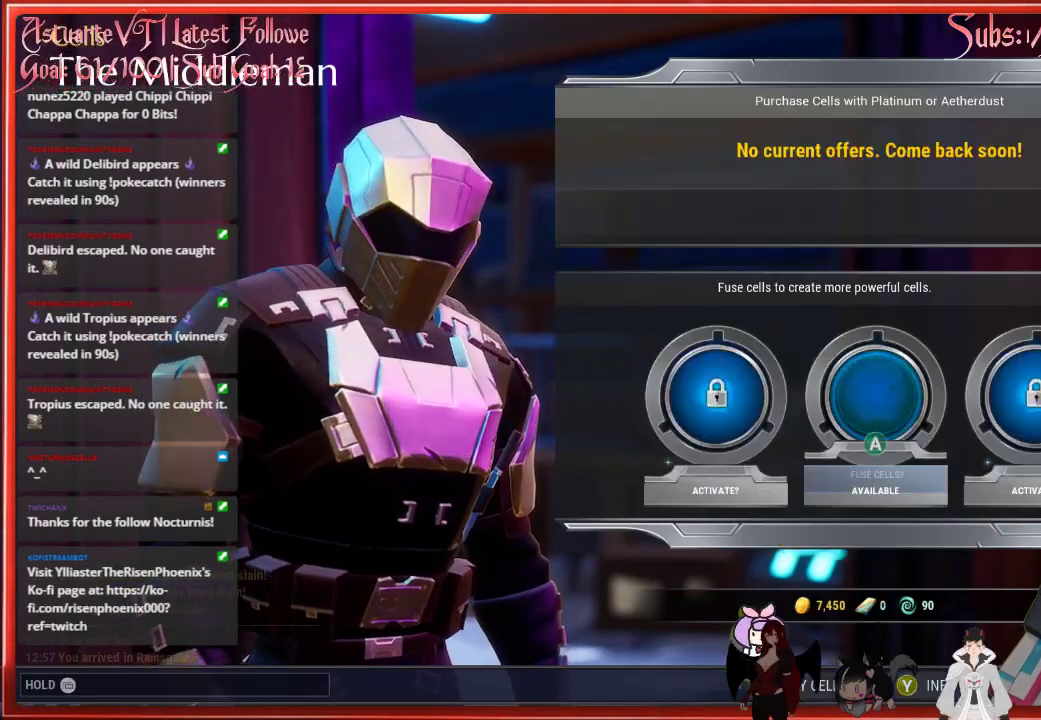
{"buttons": [], "left_stick": "center", "right_stick": "center", "events": [[350, "Y", "up"]]}
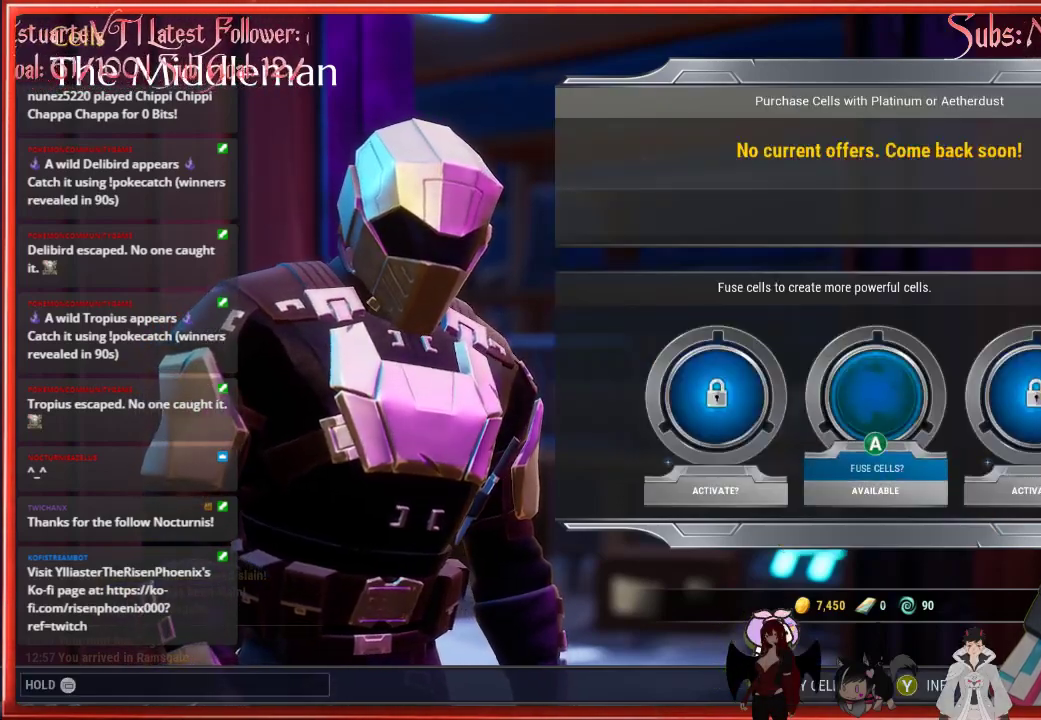
{"buttons": [], "left_stick": "center", "right_stick": "center", "events": []}
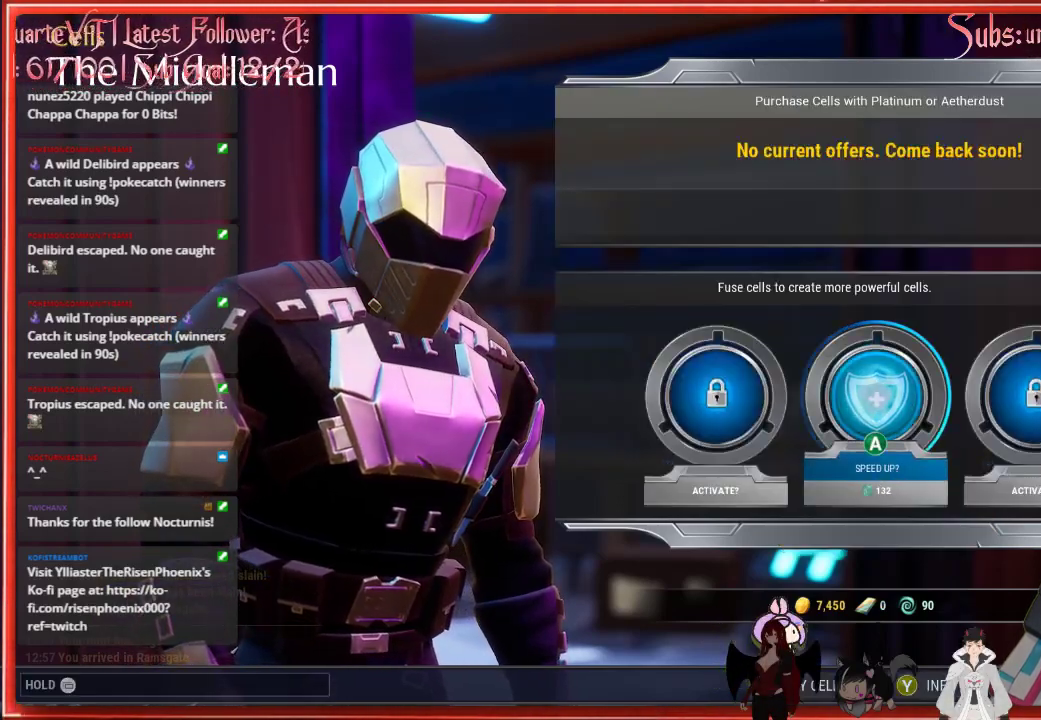
{"buttons": [], "left_stick": "center", "right_stick": "center", "events": []}
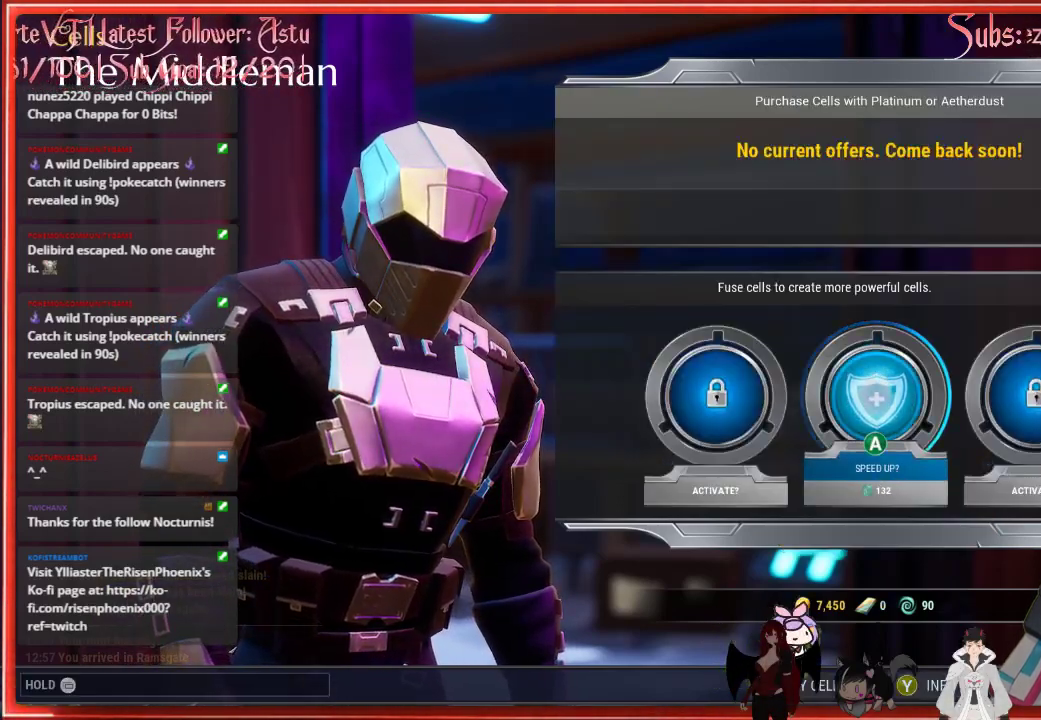
{"buttons": [], "left_stick": "center", "right_stick": "center", "events": []}
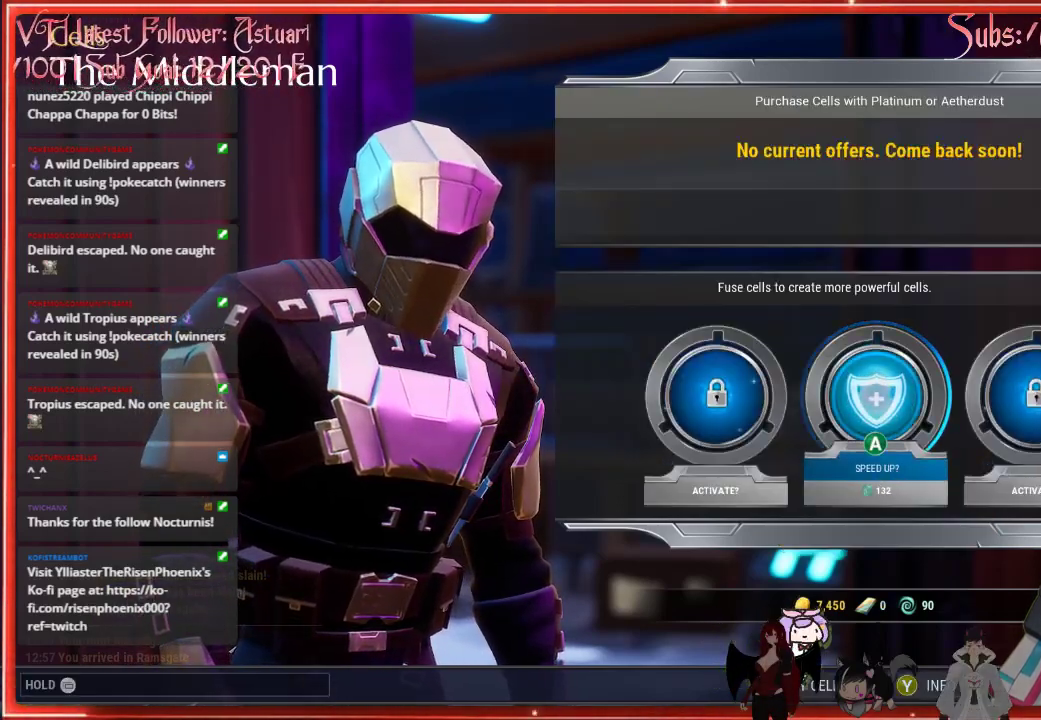
{"buttons": [], "left_stick": "center", "right_stick": "center", "events": []}
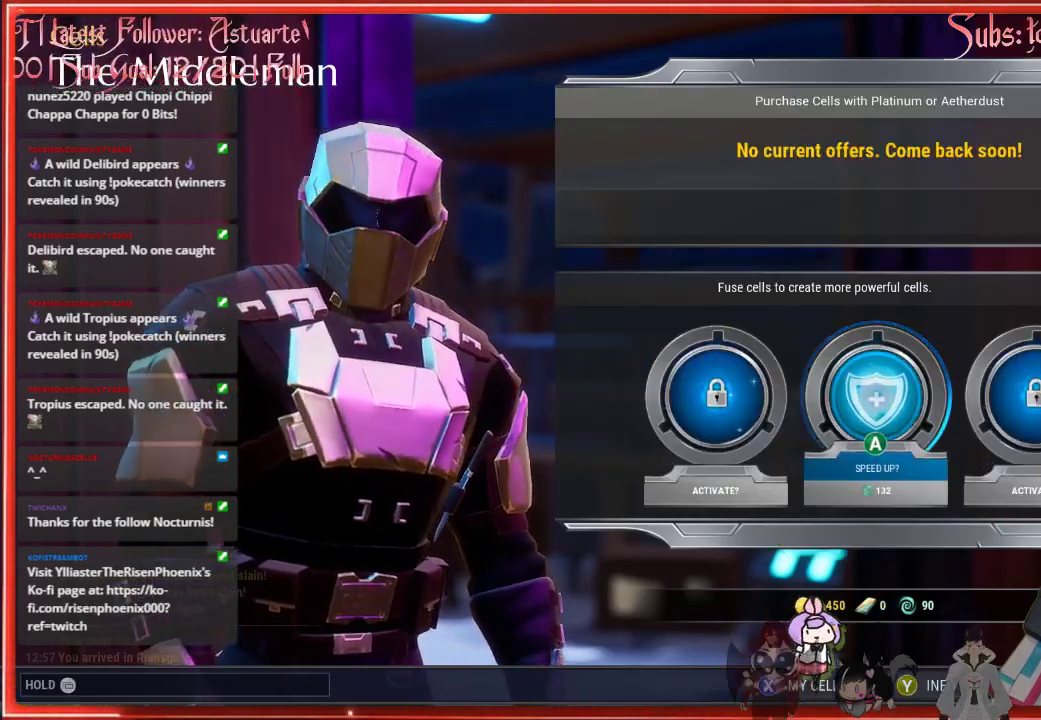
{"buttons": [], "left_stick": "center", "right_stick": "center", "events": []}
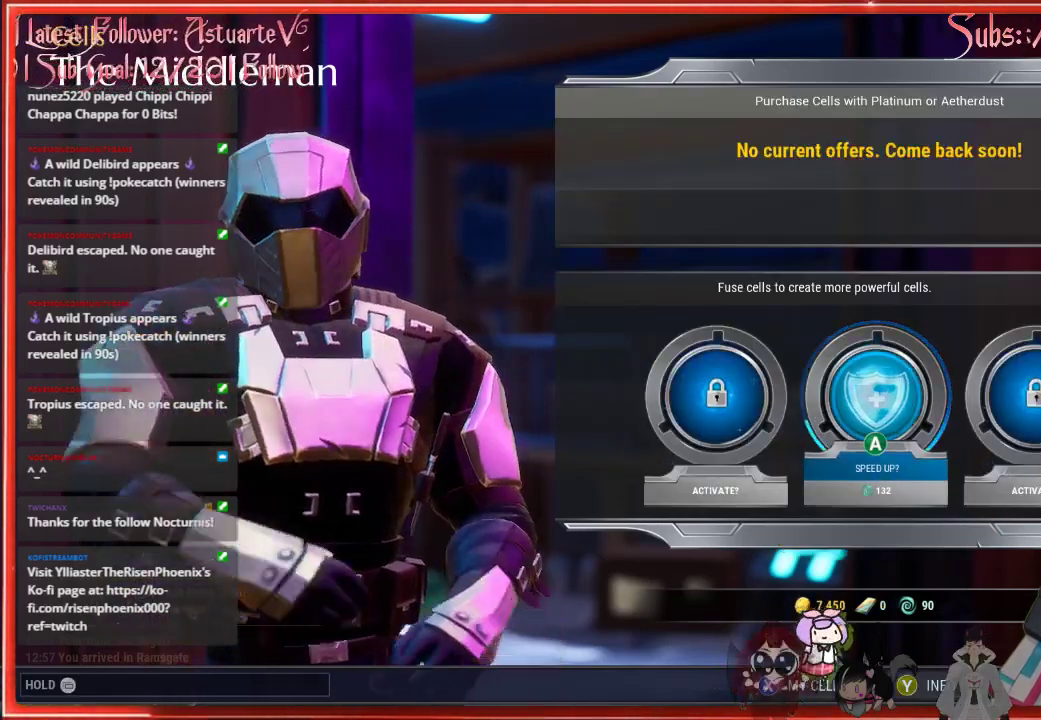
{"buttons": [], "left_stick": "center", "right_stick": "center", "events": []}
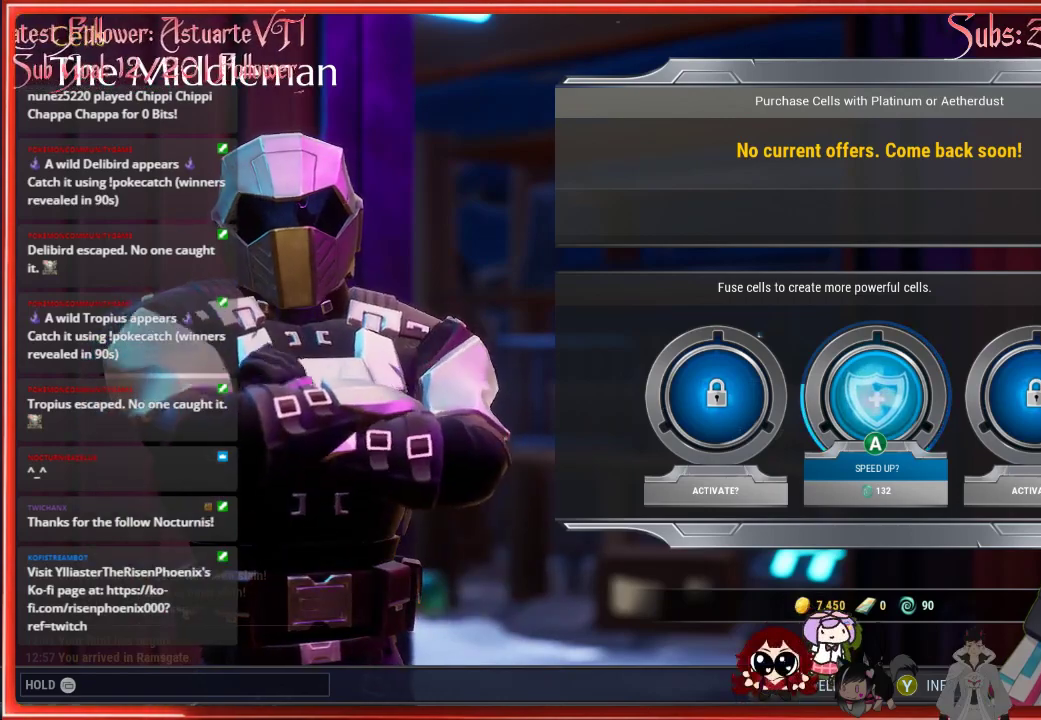
{"buttons": [], "left_stick": "center", "right_stick": "center", "events": []}
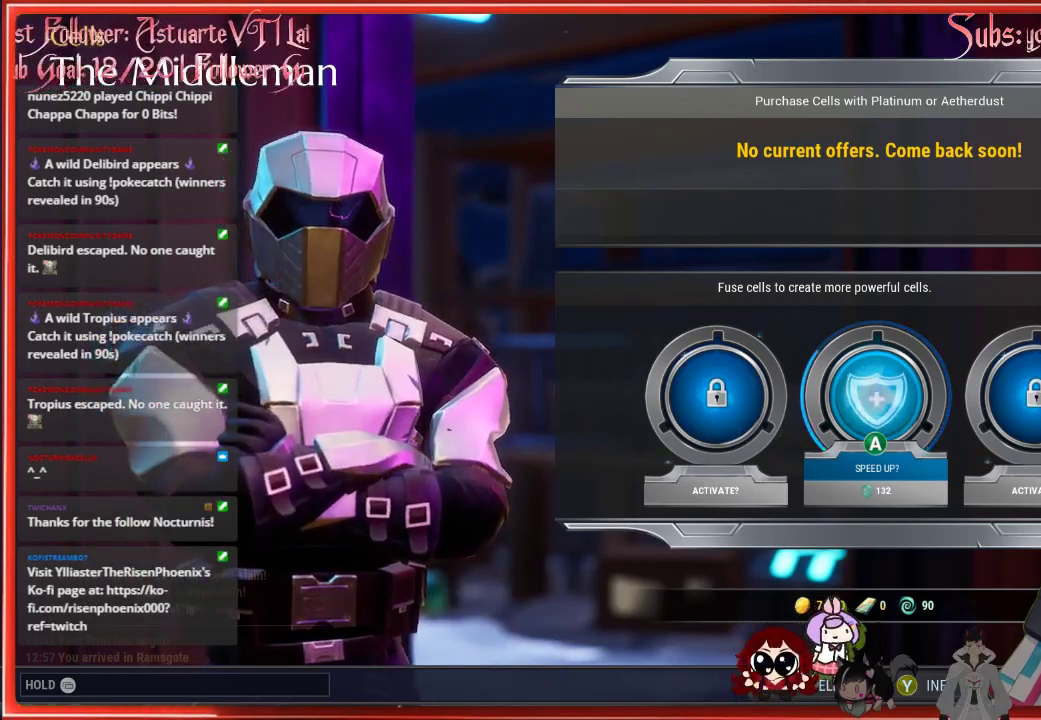
{"buttons": [], "left_stick": "center", "right_stick": "center", "events": []}
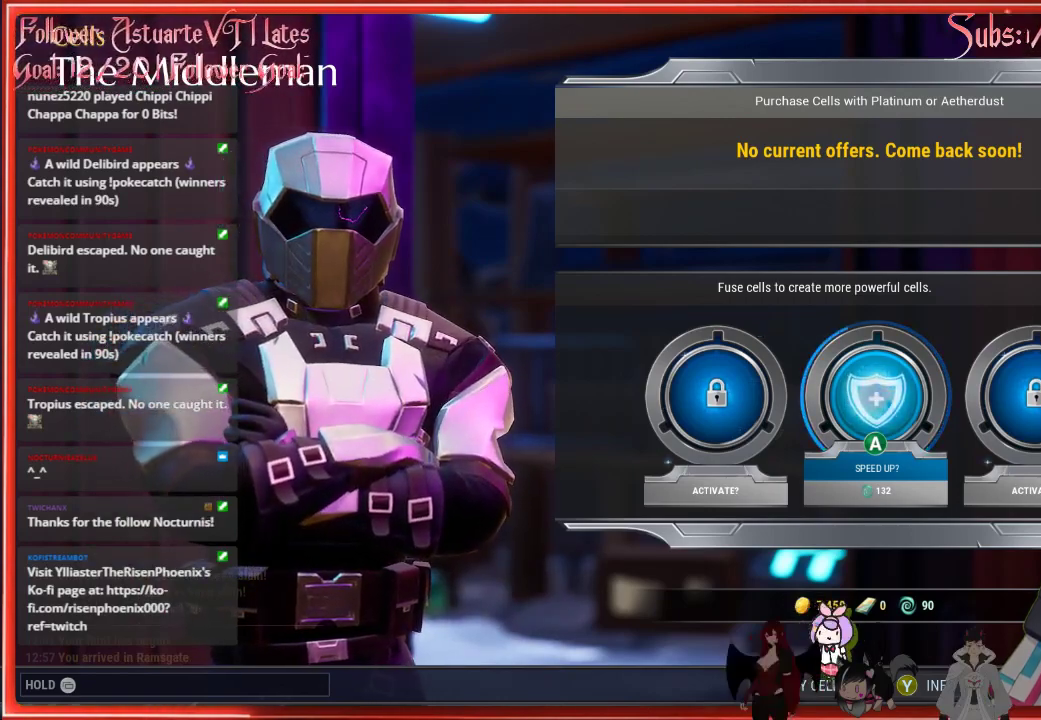
{"buttons": [], "left_stick": "center", "right_stick": "center", "events": []}
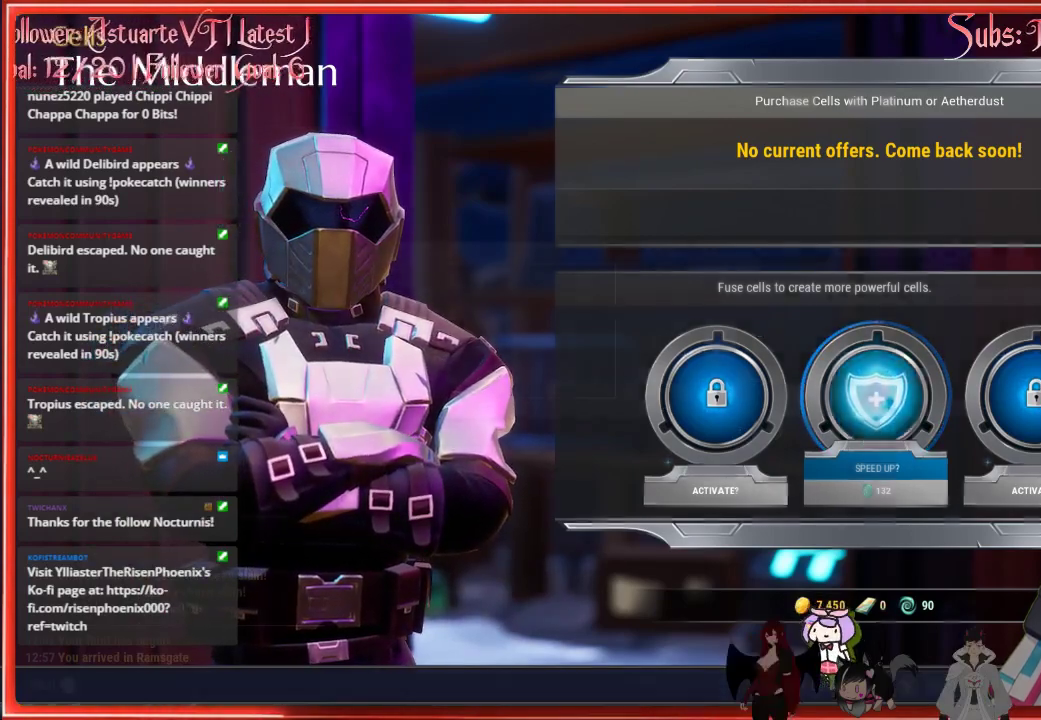
{"buttons": [], "left_stick": "center", "right_stick": "center", "events": [[133, "A", "down"], [300, "A", "up"]]}
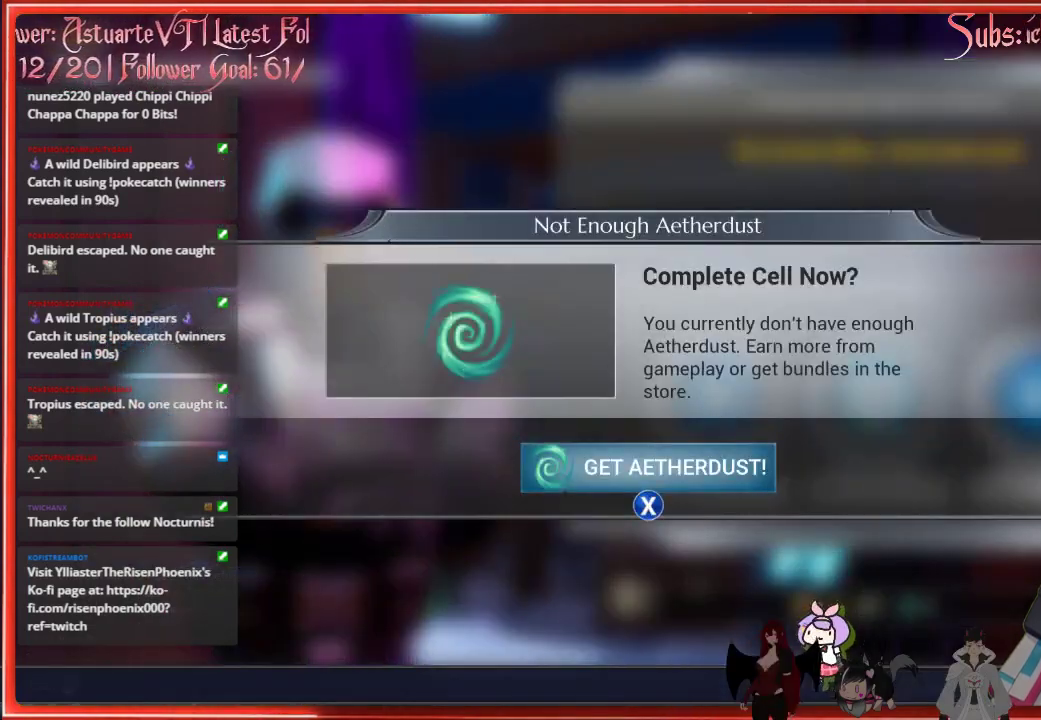
{"buttons": [], "left_stick": "center", "right_stick": "center", "events": []}
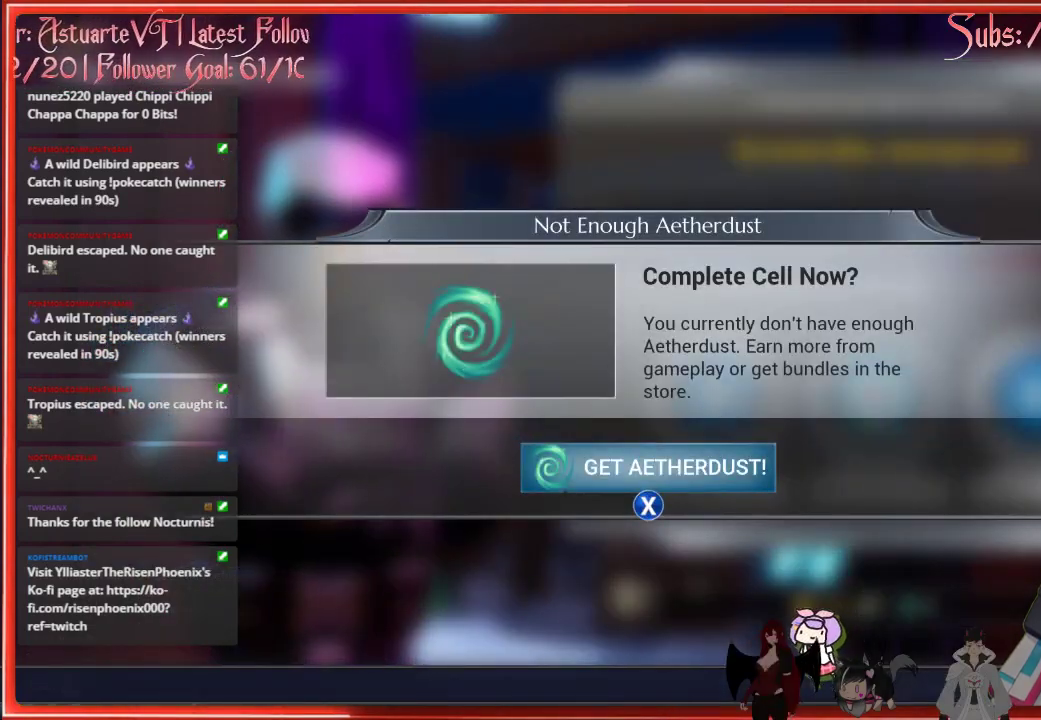
{"buttons": [], "left_stick": "center", "right_stick": "center", "events": []}
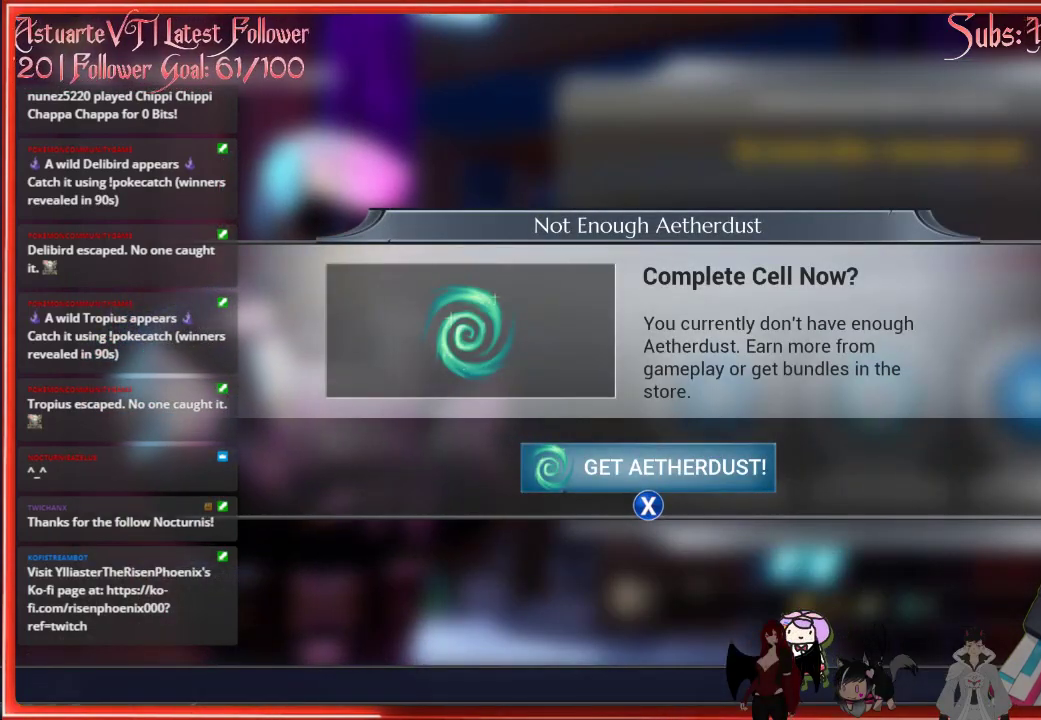
{"buttons": [], "left_stick": "center", "right_stick": "center", "events": []}
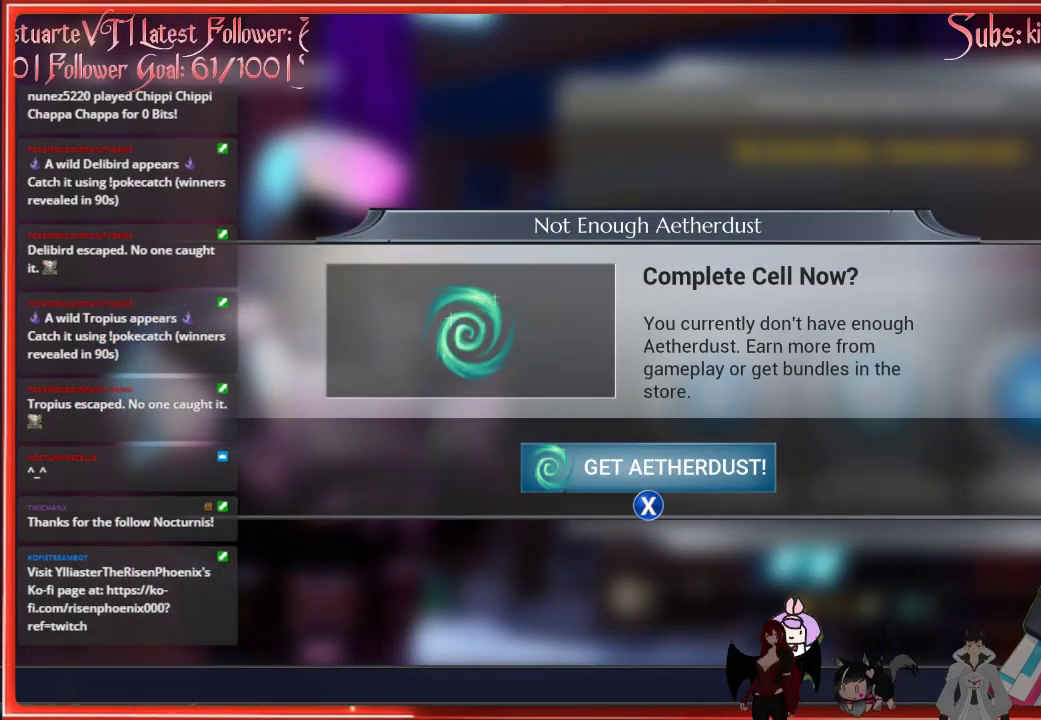
{"buttons": ["B"], "left_stick": "center", "right_stick": "center", "events": [[450, "B", "down"]]}
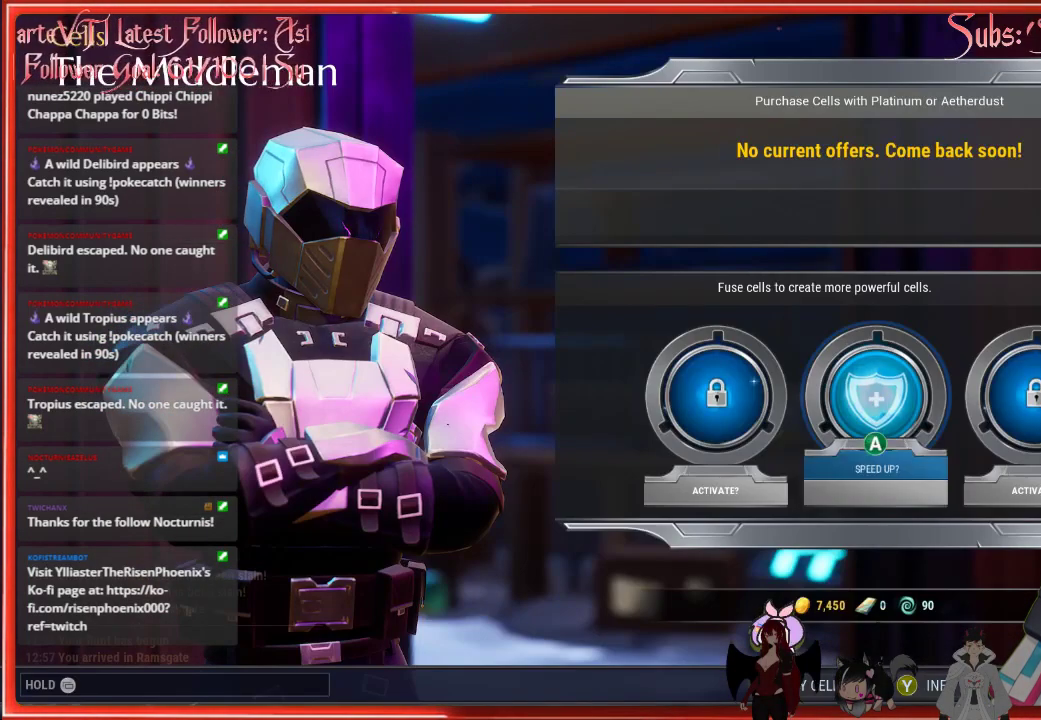
{"buttons": [], "left_stick": "center", "right_stick": "center", "events": [[83, "B", "up"]]}